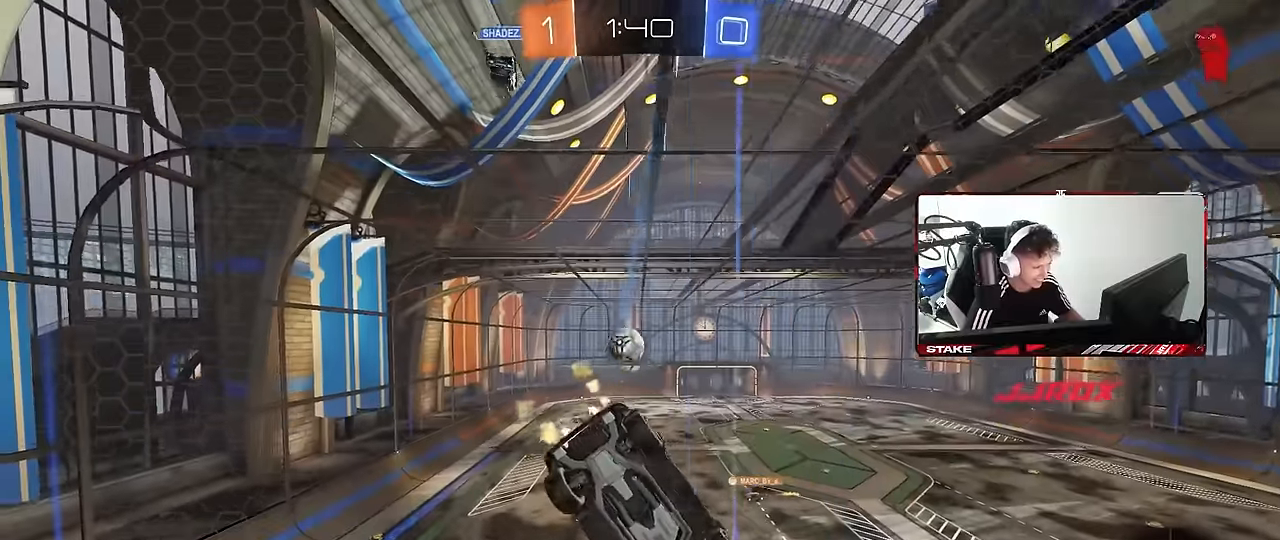
Gameplay with keyboard and mouse; each line is a JSON object with the keys and mouse buttons held at the frame after it. "events" lists presses ("down") and releases ("up") of "1", "2", "3", "4", "5", "a", "alt", "c", "caps_lock", "ctrl", "d", "e", "f", "g", "q", "r", "s", "shift", "space", "t", "tab", "v", "w", "x", "z", "mouse_left", "mouse_wheel" and "mouse_right" between this image and that frame as [ms after this image, input, new state], when the widget could be followed in between. "mouse_left", "mouse_wheel", "mouse_right" = the "left", "wheel", "right" buttons of the "mouse" list. No other keys are recorded. "wheel" means that the mouse wheel is clicked or scrolled. "mouse_move" is the direction in which the mouse moves at that frame (one of eight, or "still"), when it could be read.
{"keys": ["w"], "mouse": [], "mouse_move": "still", "events": [[100, "d", "up"], [283, "d", "down"], [433, "d", "up"]]}
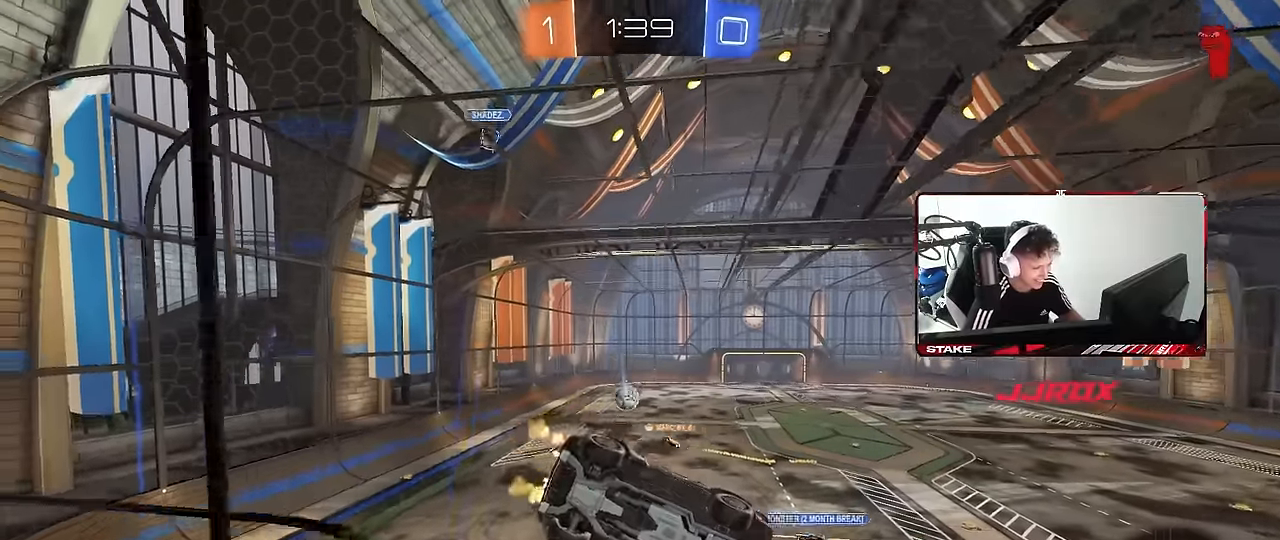
{"keys": ["space"], "mouse": [], "mouse_move": "still", "events": [[17, "mouse_right", "down"], [17, "w", "up"], [117, "shift", "down"], [167, "d", "down"], [167, "s", "down"], [250, "mouse_right", "up"], [400, "d", "up"], [400, "s", "up"], [400, "shift", "up"], [400, "space", "down"]]}
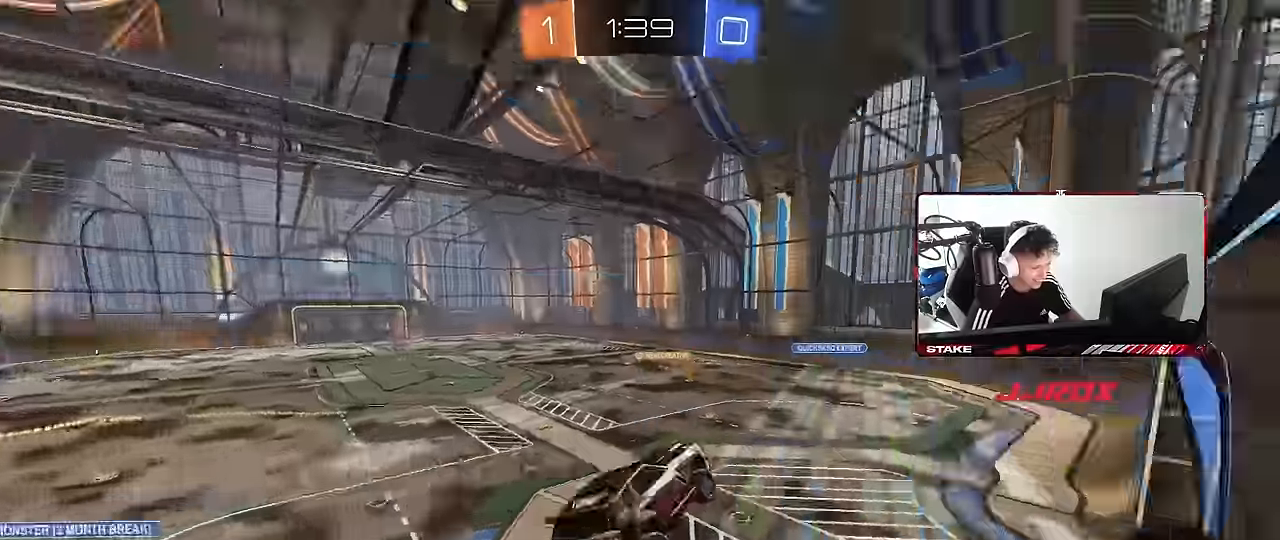
{"keys": ["w"], "mouse": [], "mouse_move": "still", "events": [[33, "space", "up"], [217, "a", "down"], [267, "a", "up"], [417, "w", "down"]]}
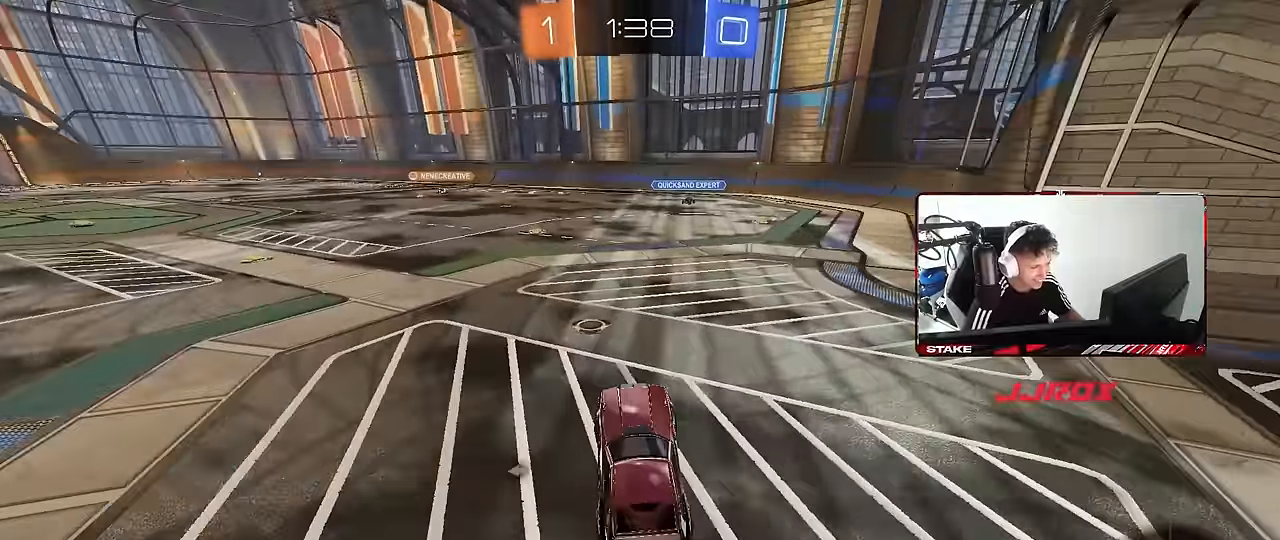
{"keys": ["a", "s", "shift"], "mouse": ["right"], "mouse_move": "still", "events": [[50, "mouse_left", "down"], [50, "mouse_right", "down"], [183, "mouse_right", "up"], [233, "d", "down"], [283, "a", "down"], [283, "d", "up"], [283, "mouse_right", "down"], [283, "shift", "down"], [383, "mouse_left", "up"], [383, "mouse_right", "up"], [433, "mouse_right", "down"], [433, "s", "down"], [433, "w", "up"]]}
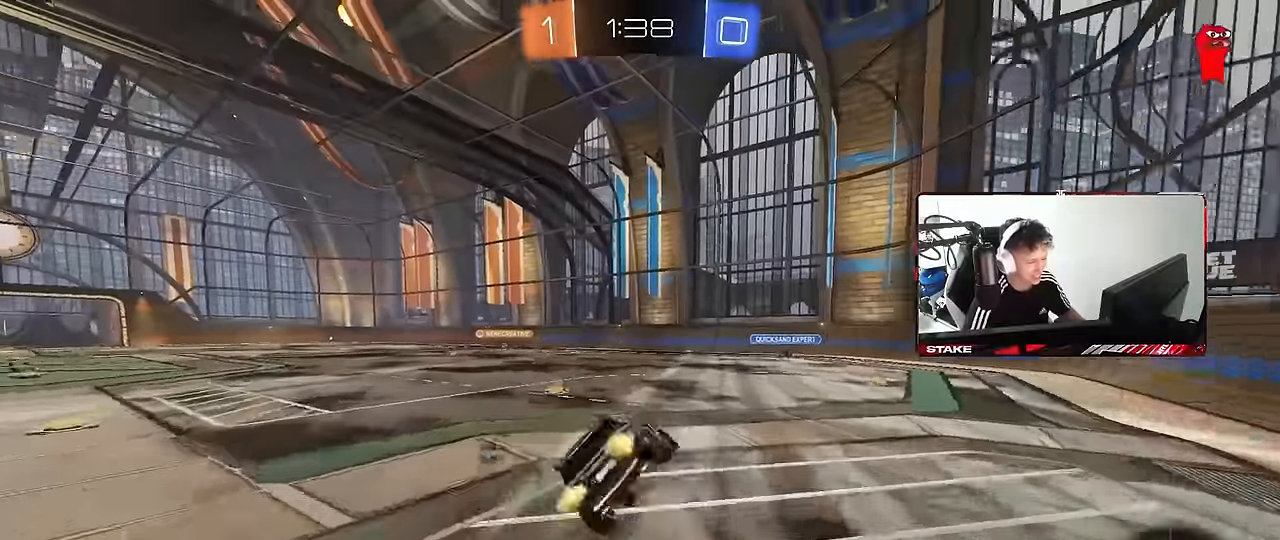
{"keys": ["a", "s", "shift"], "mouse": [], "mouse_move": "still", "events": [[17, "mouse_right", "up"], [200, "space", "down"], [300, "s", "up"], [350, "space", "up"], [433, "s", "down"]]}
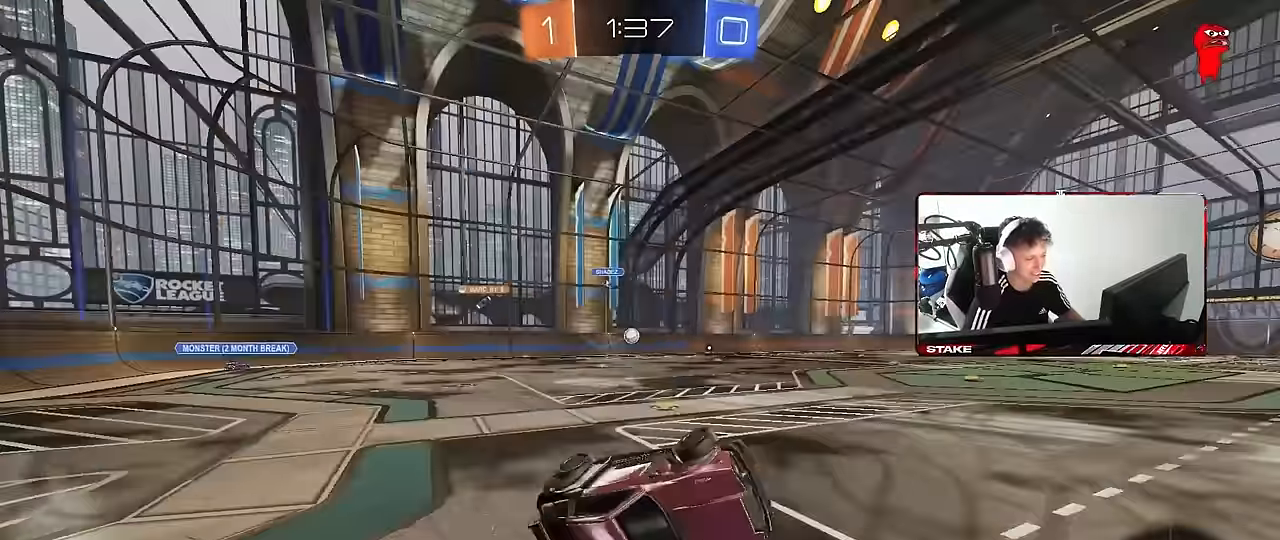
{"keys": ["a", "w"], "mouse": [], "mouse_move": "still", "events": [[133, "s", "up"], [167, "shift", "up"], [217, "a", "up"], [417, "a", "down"], [417, "space", "down"], [450, "w", "down"], [500, "space", "up"]]}
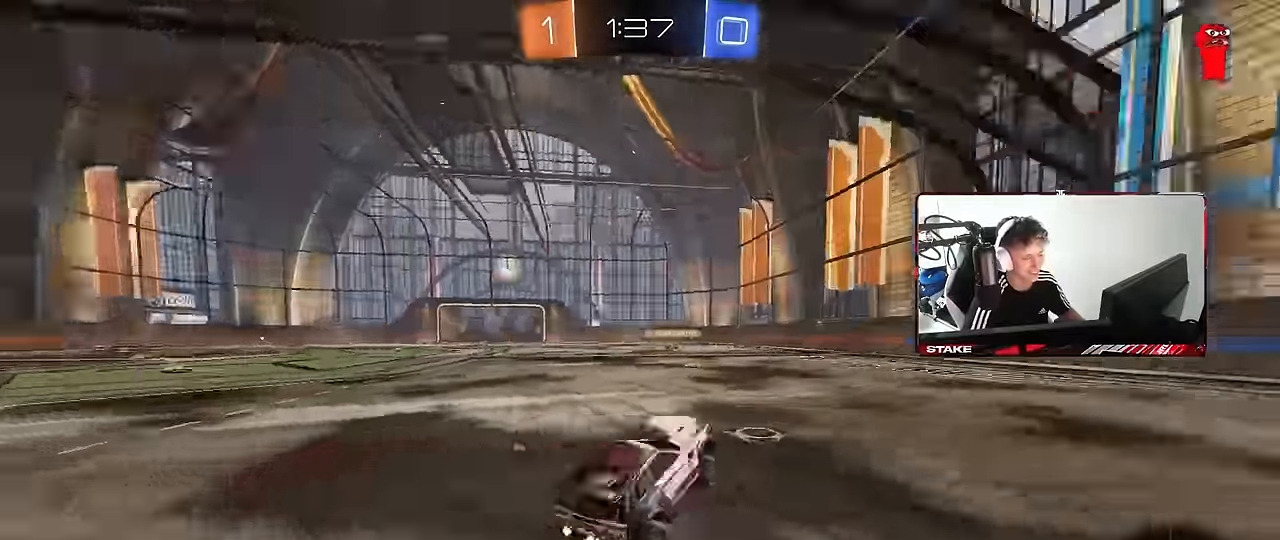
{"keys": ["w"], "mouse": [], "mouse_move": "still", "events": [[283, "a", "up"]]}
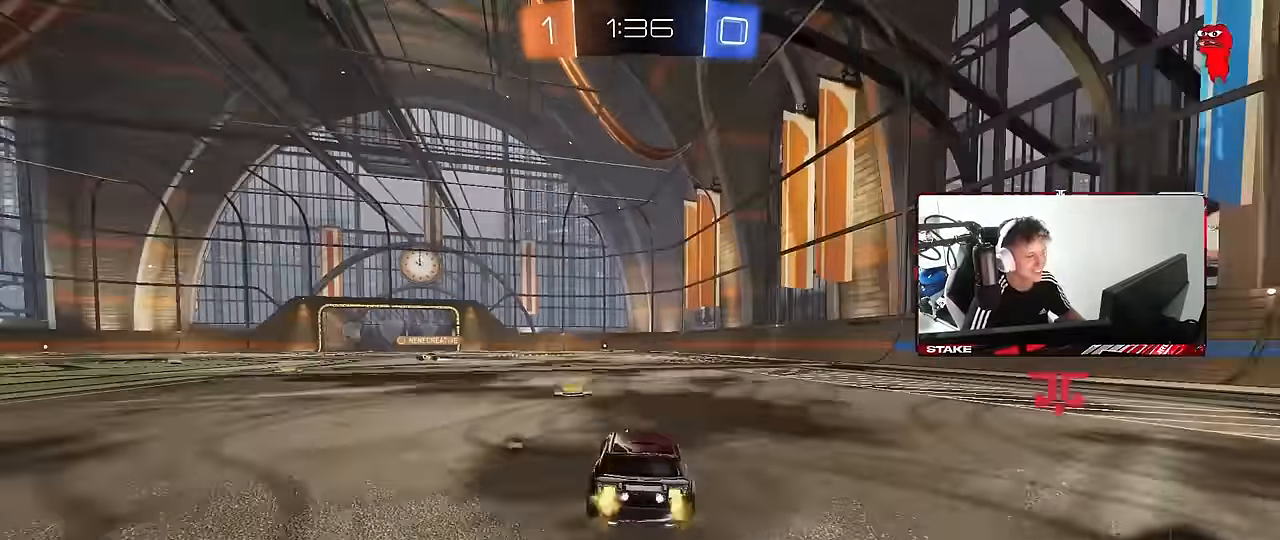
{"keys": ["a", "s", "shift", "space"], "mouse": [], "mouse_move": "still", "events": [[17, "a", "down"], [67, "mouse_right", "down"], [67, "shift", "down"], [117, "mouse_right", "up"], [167, "mouse_right", "down"], [250, "s", "down"], [250, "w", "up"], [300, "mouse_right", "up"], [400, "space", "down"]]}
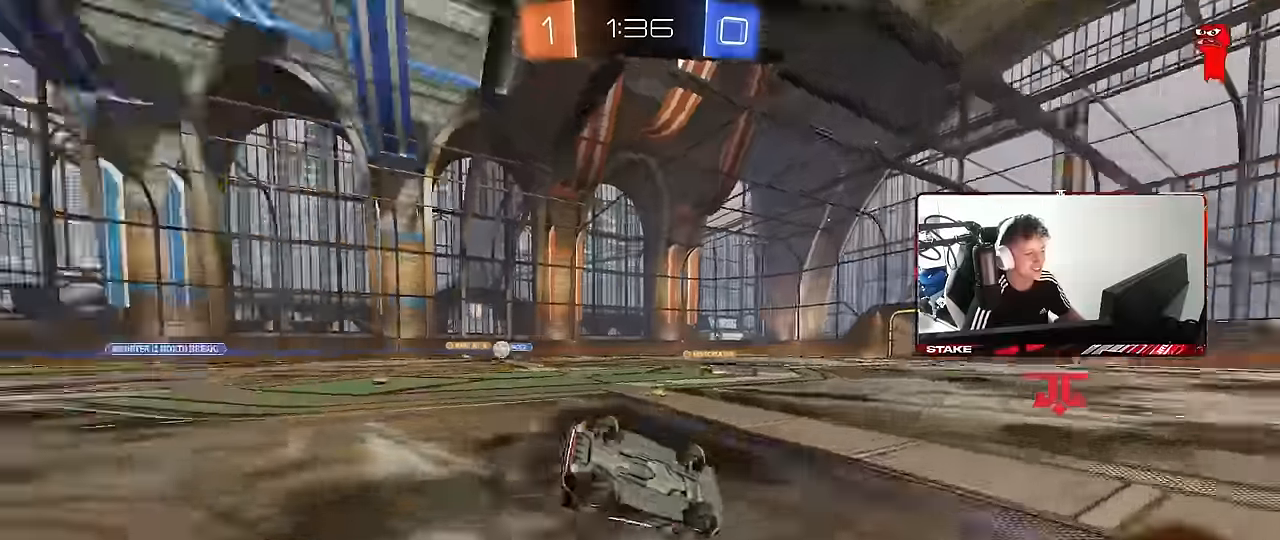
{"keys": ["a", "shift"], "mouse": [], "mouse_move": "still", "events": [[33, "s", "up"], [33, "space", "up"], [217, "s", "down"], [500, "s", "up"]]}
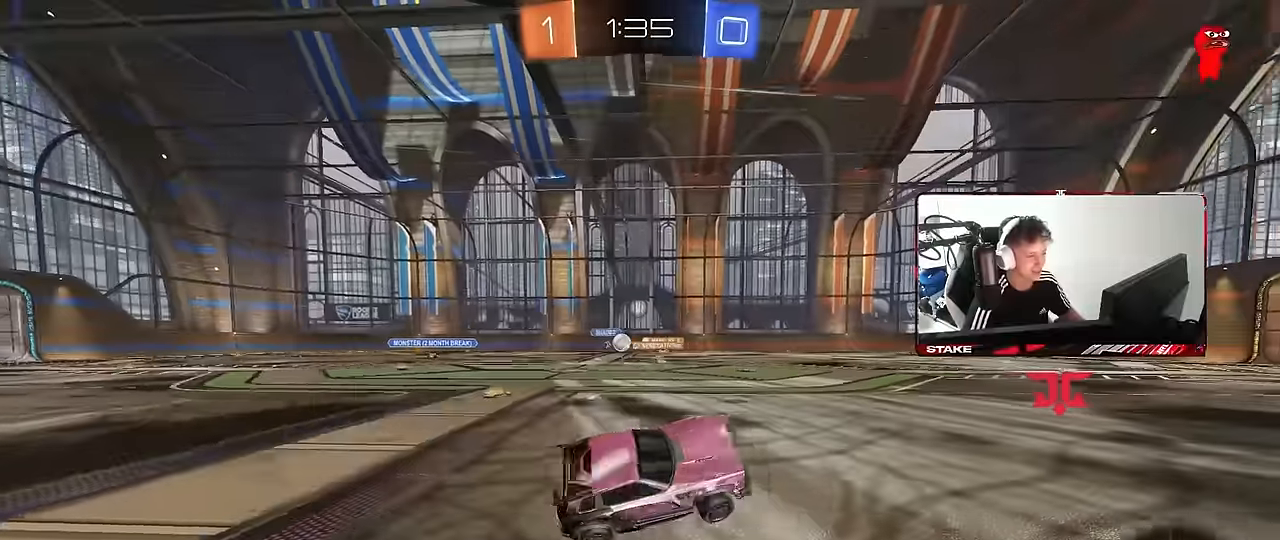
{"keys": ["space", "w"], "mouse": [], "mouse_move": "still", "events": [[50, "a", "up"], [50, "shift", "up"], [233, "w", "down"], [467, "space", "down"]]}
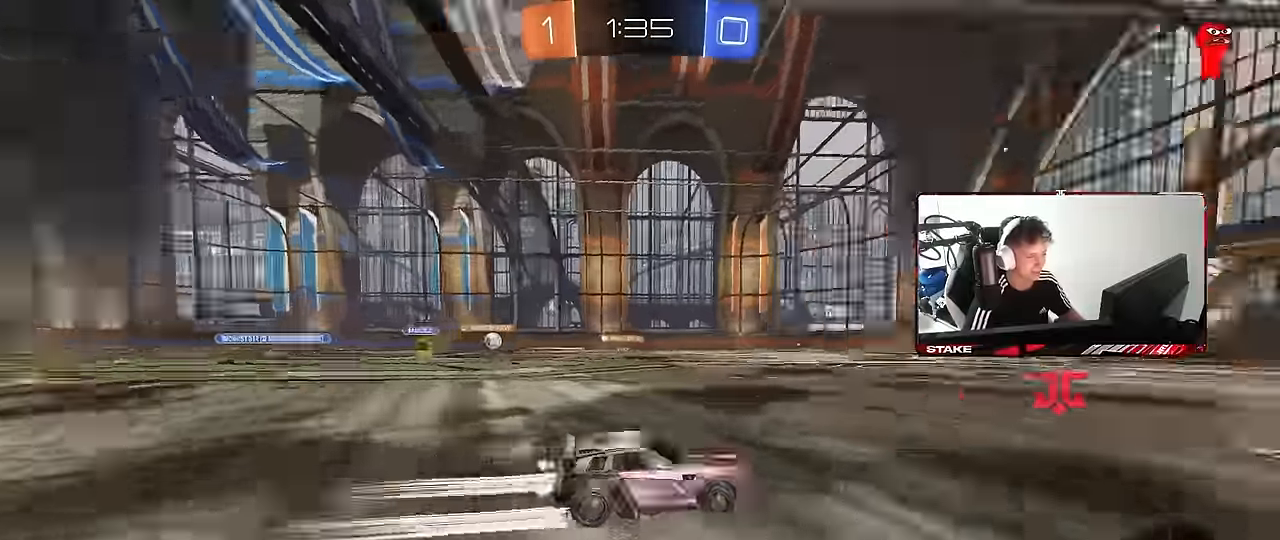
{"keys": ["w"], "mouse": [], "mouse_move": "up-right", "events": [[17, "d", "down"], [17, "mouse_left", "down"], [67, "space", "up"], [200, "d", "up"], [350, "d", "down"], [350, "mouse_left", "up"], [483, "d", "up"]]}
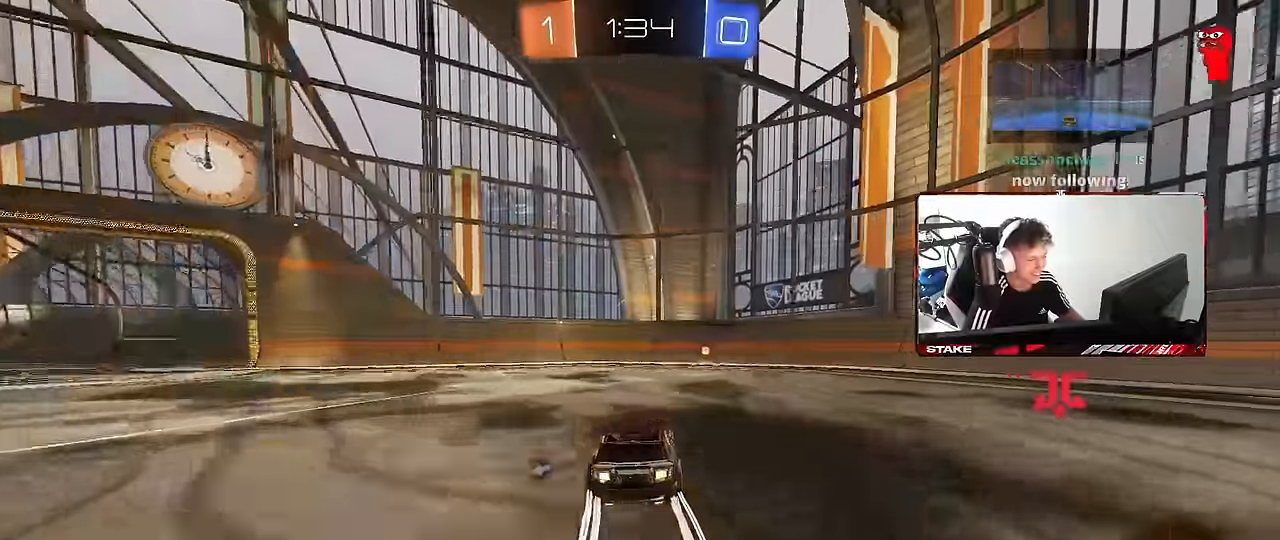
{"keys": ["a", "shift", "w"], "mouse": [], "mouse_move": "still", "events": [[83, "d", "down"], [167, "d", "up"], [217, "mouse_left", "down"], [217, "space", "down"], [317, "mouse_left", "up"], [367, "a", "down"], [367, "shift", "down"], [367, "space", "up"]]}
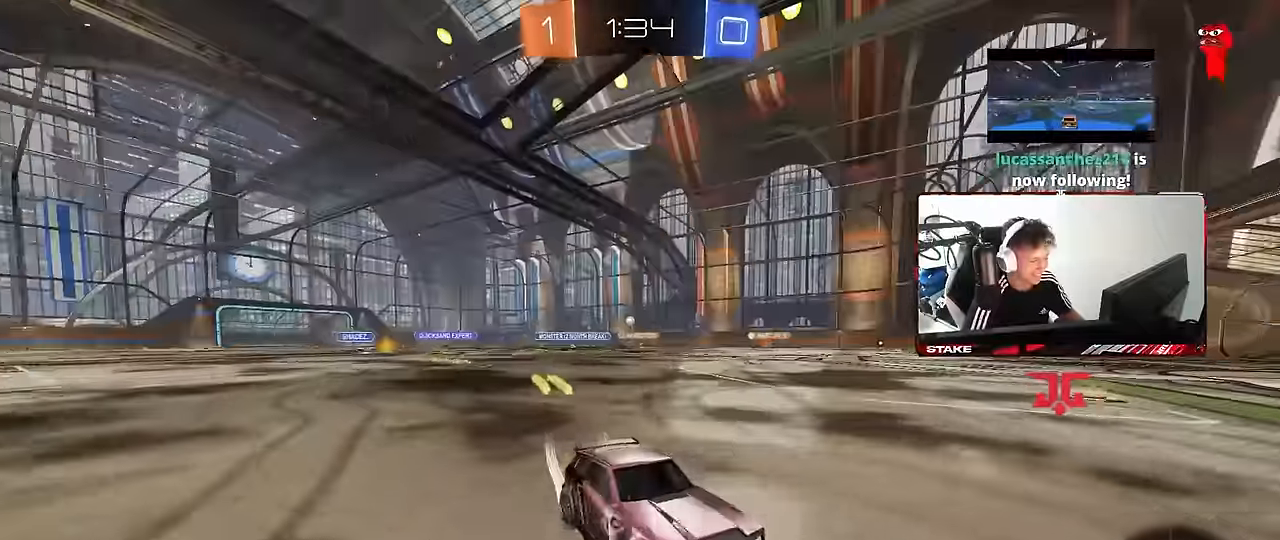
{"keys": ["a", "w"], "mouse": ["left"], "mouse_move": "still", "events": [[50, "shift", "up"], [100, "mouse_left", "down"]]}
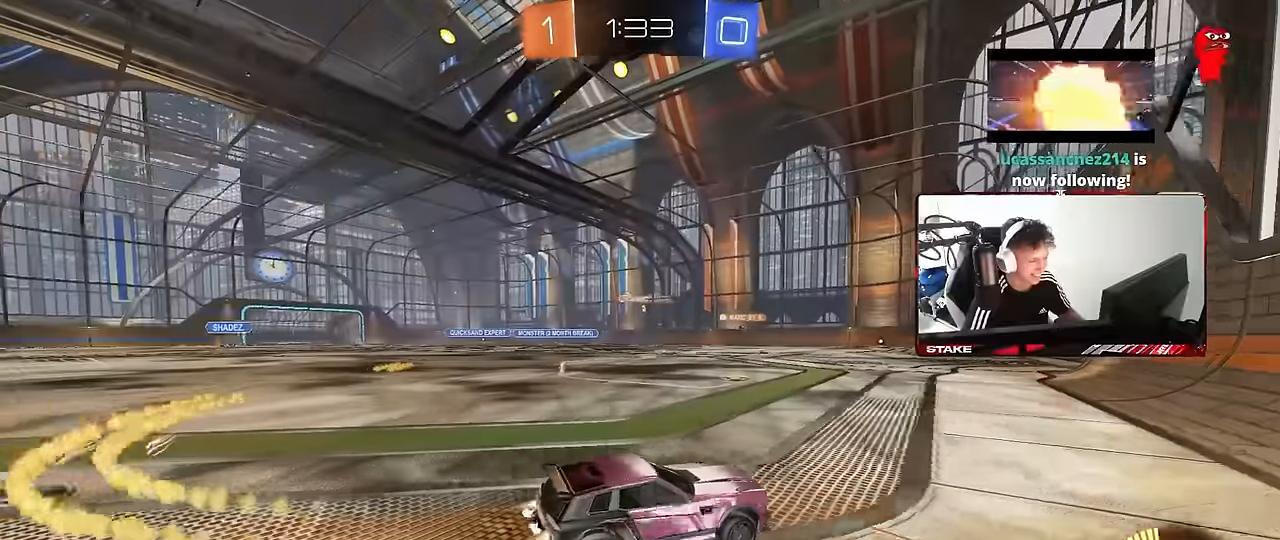
{"keys": ["a", "w"], "mouse": [], "mouse_move": "still", "events": [[116, "mouse_left", "up"], [166, "shift", "down"], [250, "shift", "up"]]}
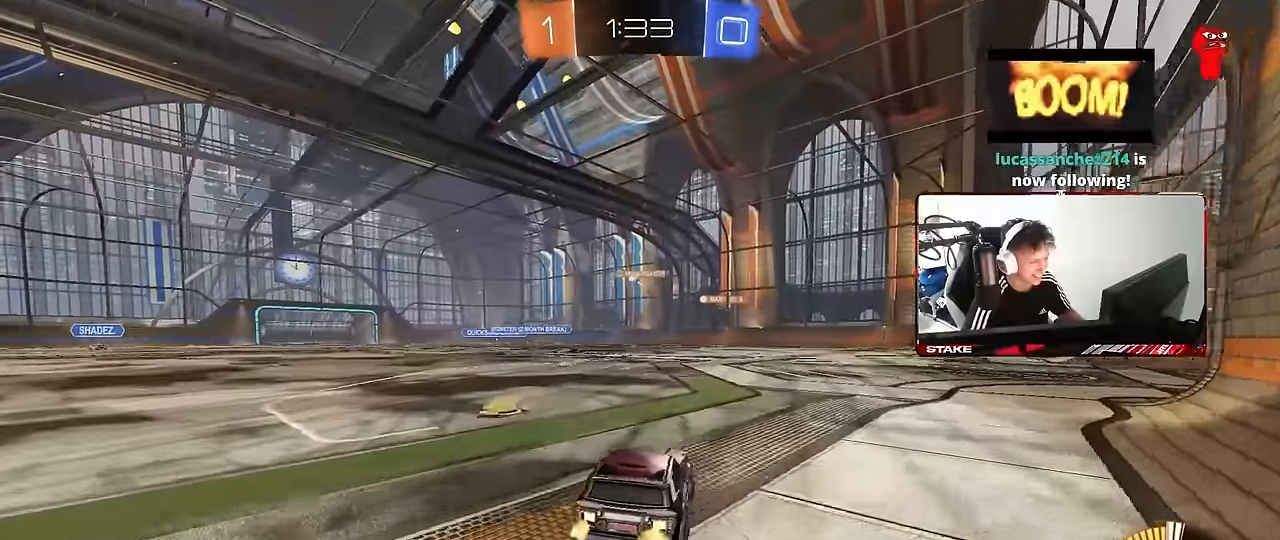
{"keys": ["a", "s", "shift"], "mouse": [], "mouse_move": "still", "events": [[33, "a", "up"], [83, "mouse_right", "down"], [133, "mouse_left", "down"], [166, "a", "down"], [166, "mouse_right", "up"], [166, "shift", "down"], [216, "mouse_right", "down"], [266, "w", "up"], [316, "s", "down"], [366, "mouse_left", "up"], [450, "mouse_right", "up"]]}
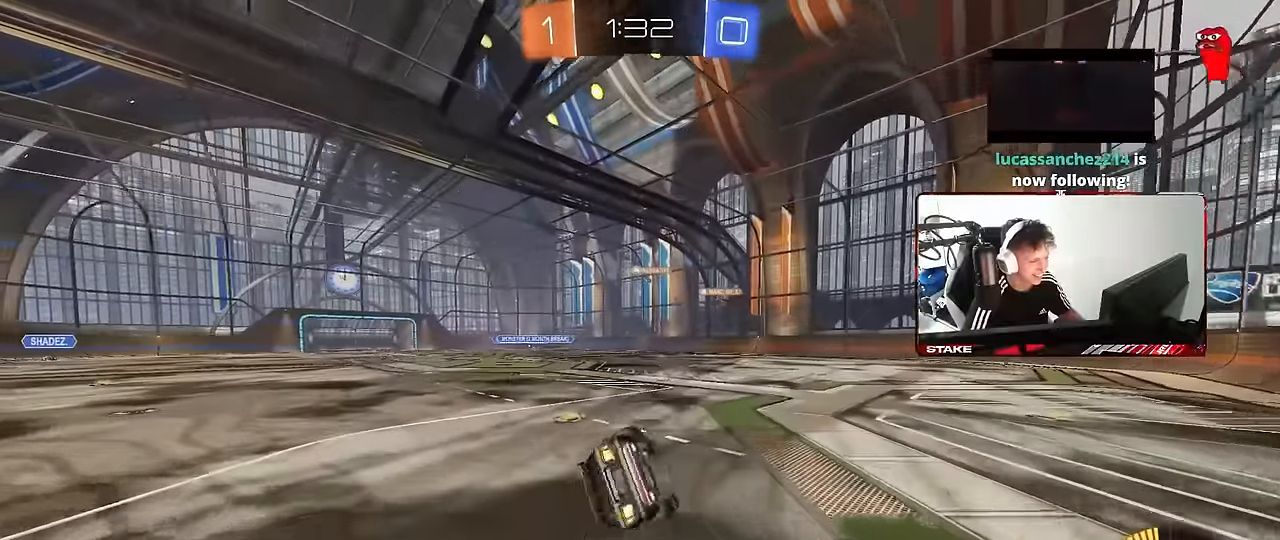
{"keys": ["a", "s", "shift"], "mouse": [], "mouse_move": "still", "events": [[183, "s", "up"], [283, "s", "down"]]}
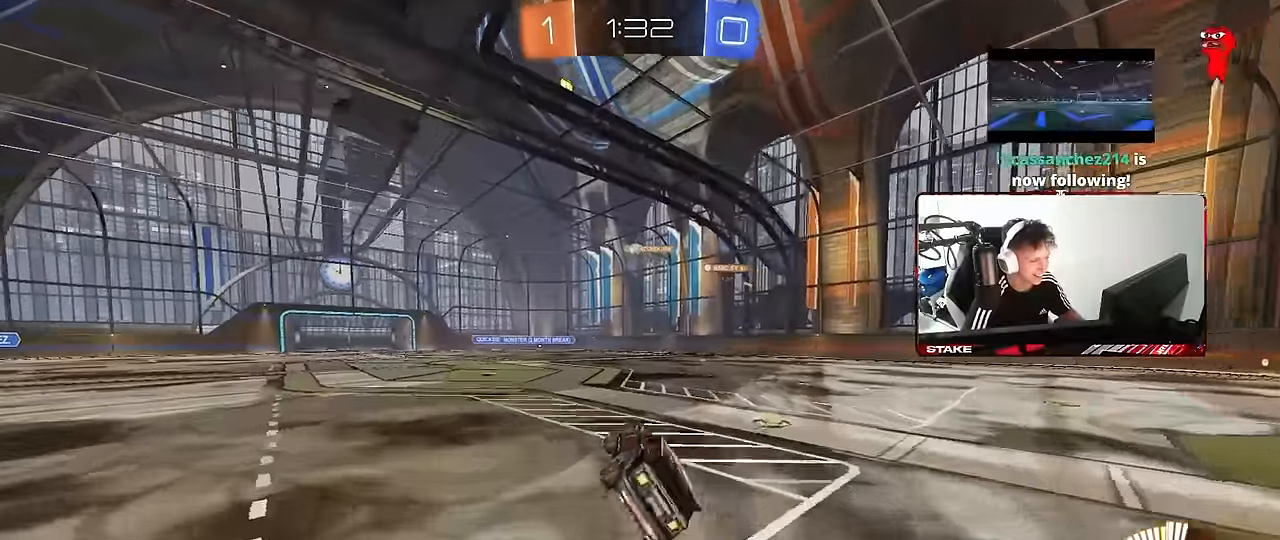
{"keys": ["w"], "mouse": [], "mouse_move": "still", "events": [[116, "s", "up"], [116, "shift", "up"], [166, "a", "up"], [350, "w", "down"]]}
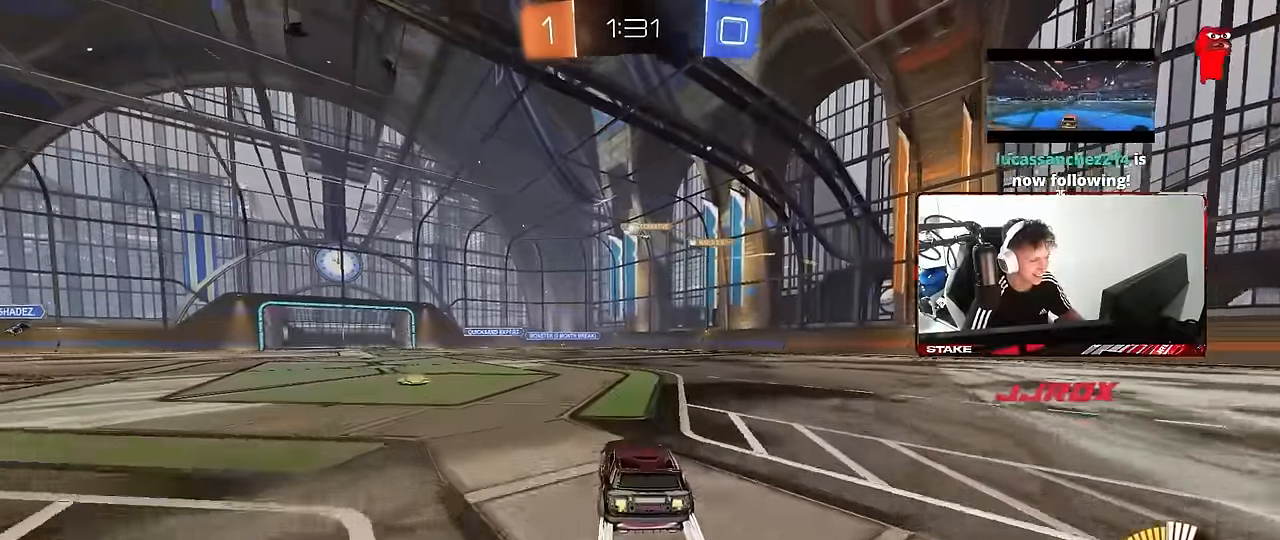
{"keys": [], "mouse": [], "mouse_move": "still", "events": [[183, "d", "down"], [266, "w", "up"], [366, "d", "up"]]}
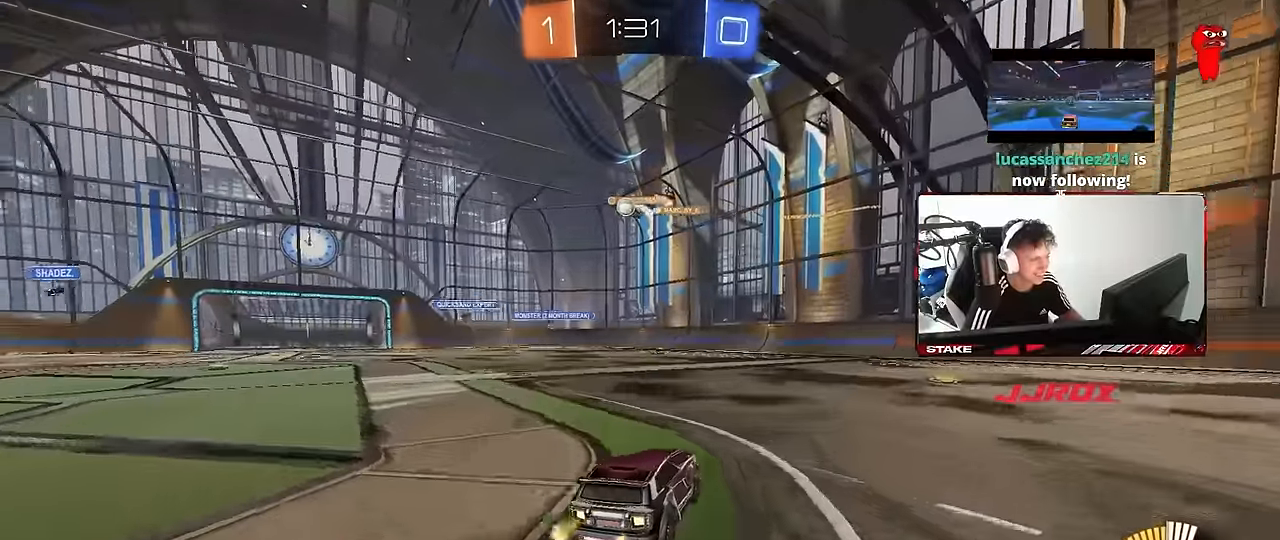
{"keys": ["a", "w"], "mouse": [], "mouse_move": "still", "events": [[50, "w", "down"], [283, "a", "down"]]}
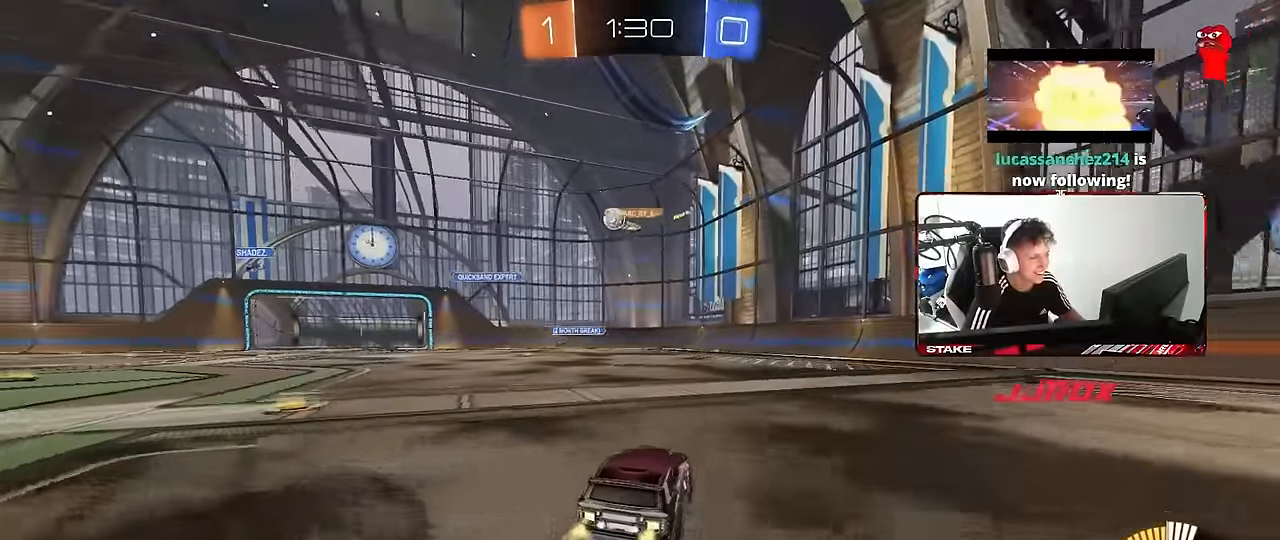
{"keys": ["a", "w"], "mouse": [], "mouse_move": "still", "events": [[66, "a", "up"], [250, "a", "down"]]}
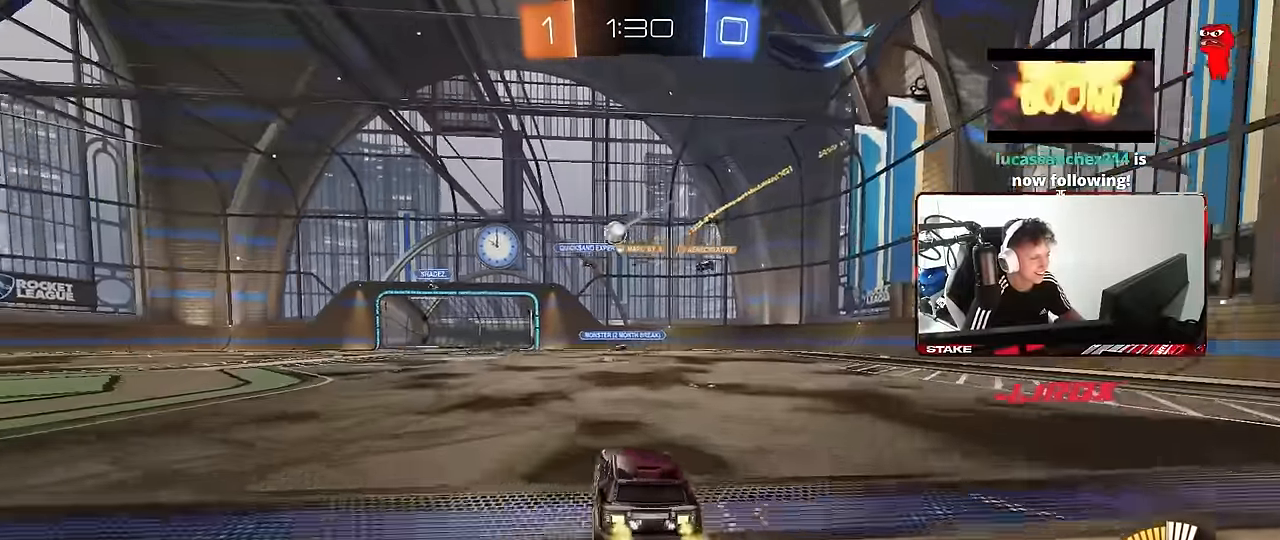
{"keys": ["a", "w"], "mouse": [], "mouse_move": "still", "events": [[33, "a", "up"], [266, "a", "down"]]}
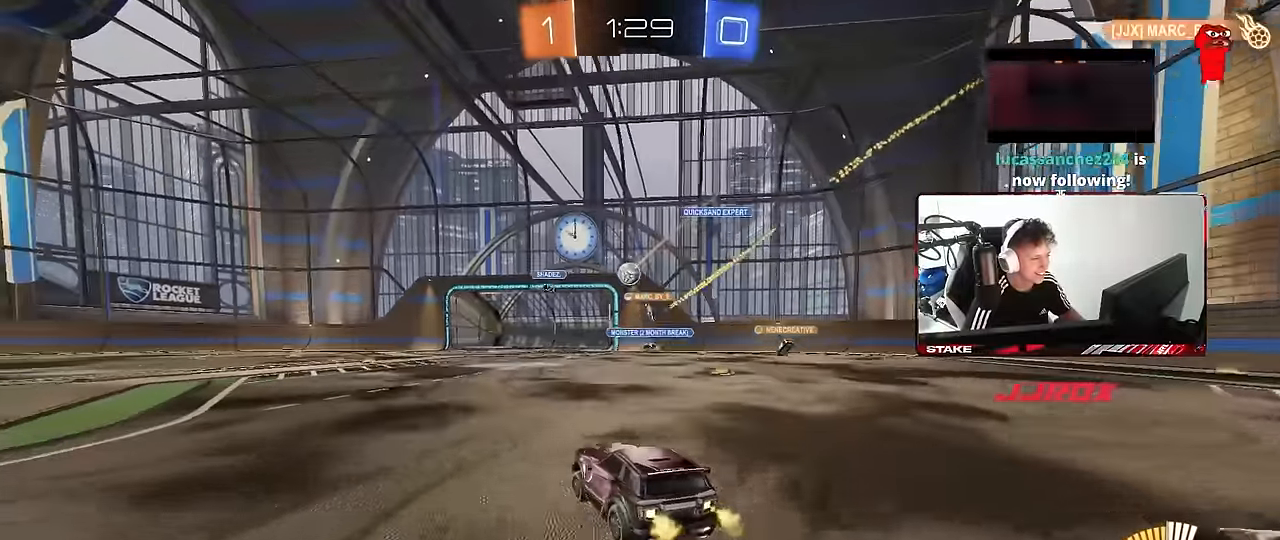
{"keys": ["w"], "mouse": [], "mouse_move": "still", "events": [[50, "mouse_left", "down"], [150, "a", "up"], [233, "d", "down"], [283, "mouse_left", "up"], [383, "shift", "down"], [466, "d", "up"], [466, "shift", "up"]]}
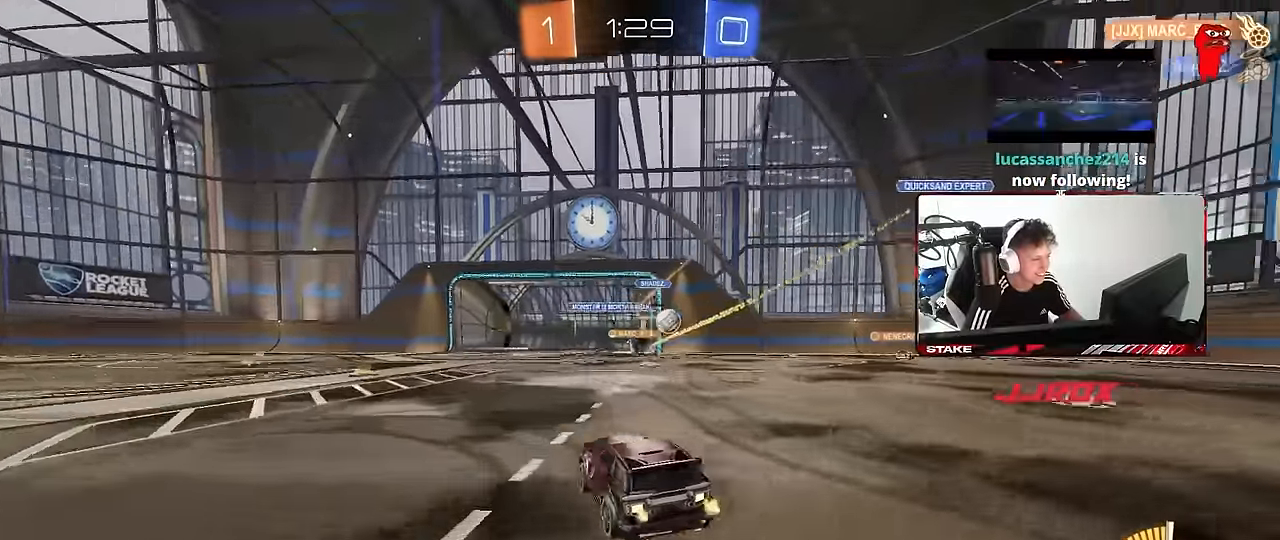
{"keys": ["w"], "mouse": ["left"], "mouse_move": "still", "events": [[66, "d", "down"], [116, "w", "up"], [166, "shift", "down"], [250, "shift", "up"], [250, "w", "down"], [350, "mouse_left", "down"], [433, "d", "up"]]}
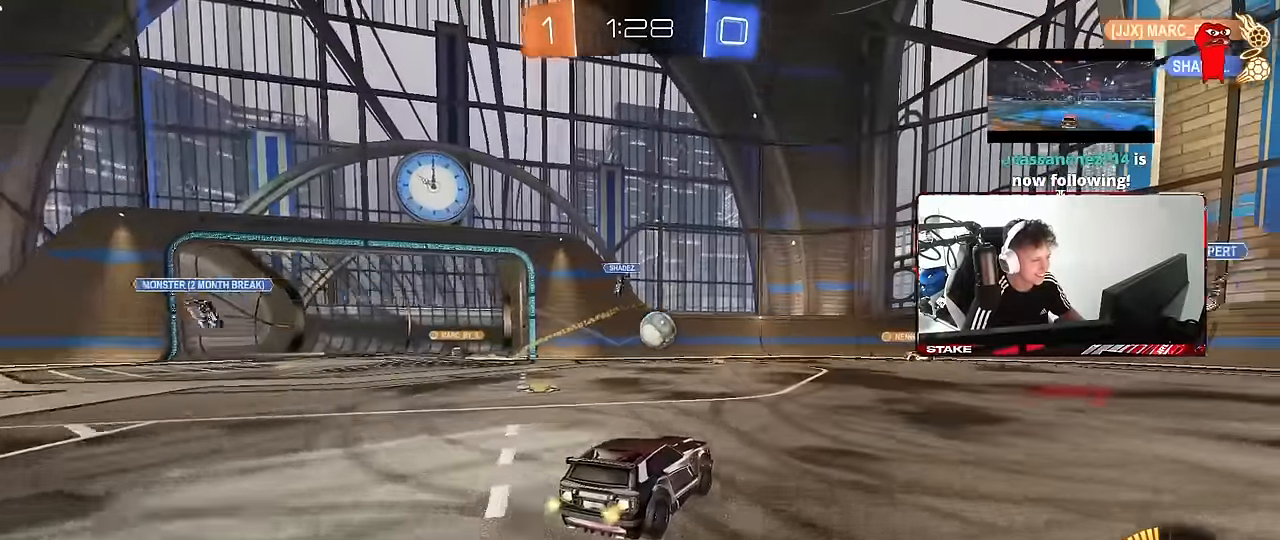
{"keys": ["w"], "mouse": [], "mouse_move": "still", "events": [[366, "mouse_left", "up"], [400, "d", "down"], [500, "d", "up"]]}
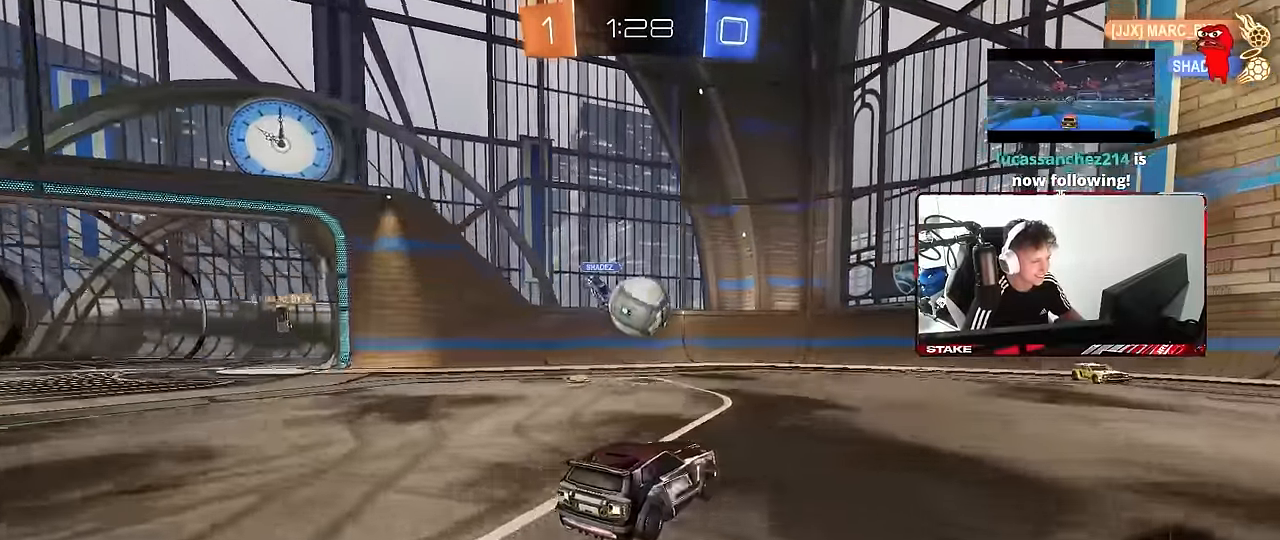
{"keys": ["d"], "mouse": ["left"], "mouse_move": "up-right", "events": [[50, "a", "down"], [50, "w", "up"], [183, "a", "up"], [233, "d", "down"], [233, "mouse_left", "down"], [233, "mouse_right", "down"], [283, "d", "up"], [283, "mouse_left", "up"], [283, "s", "down"], [383, "d", "down"], [383, "mouse_right", "up"], [416, "mouse_left", "down"], [416, "s", "up"]]}